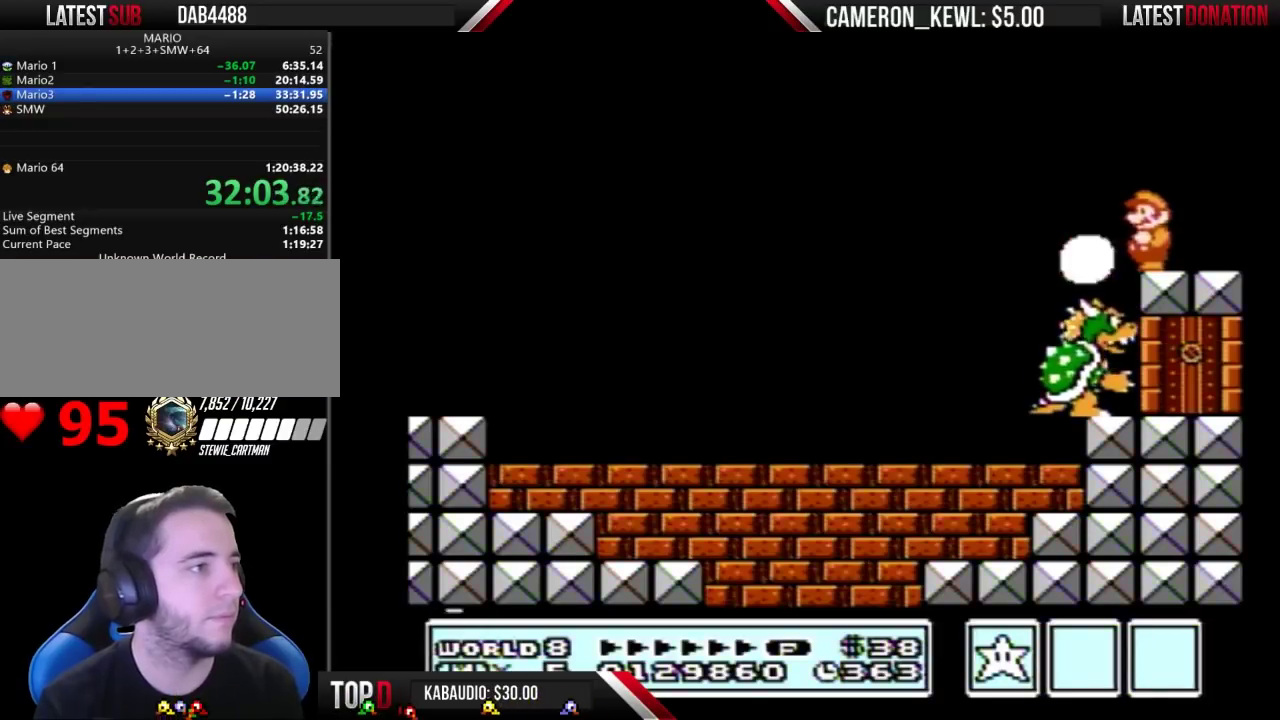
Gameplay with a controller (Nintendo layout); each line is a JSON object with the inputs held at the frame after it. "events" lists button and stick changes between this image and that frame as [ms after this image, input, new state], when the widget could be followed in between. Not read: DPAD_DOWN DPAD_LEFT DPAD_RIGHT L3 R3.
{"buttons": []}
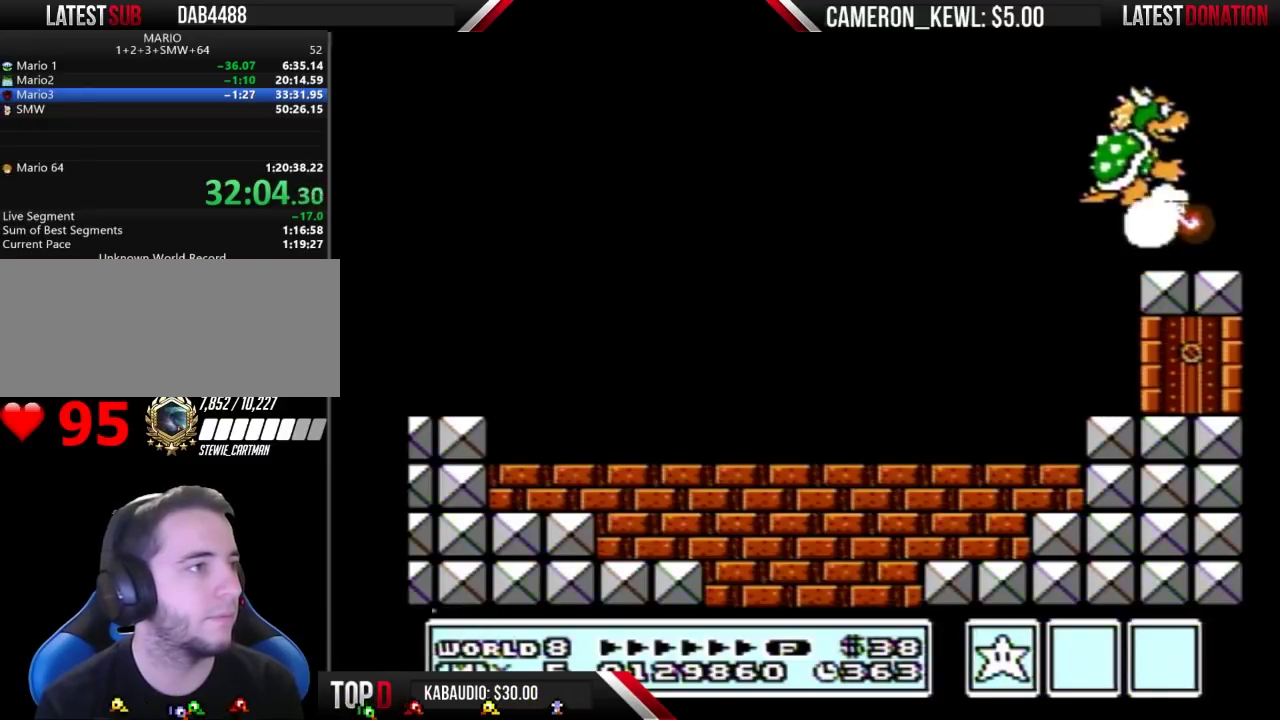
{"buttons": []}
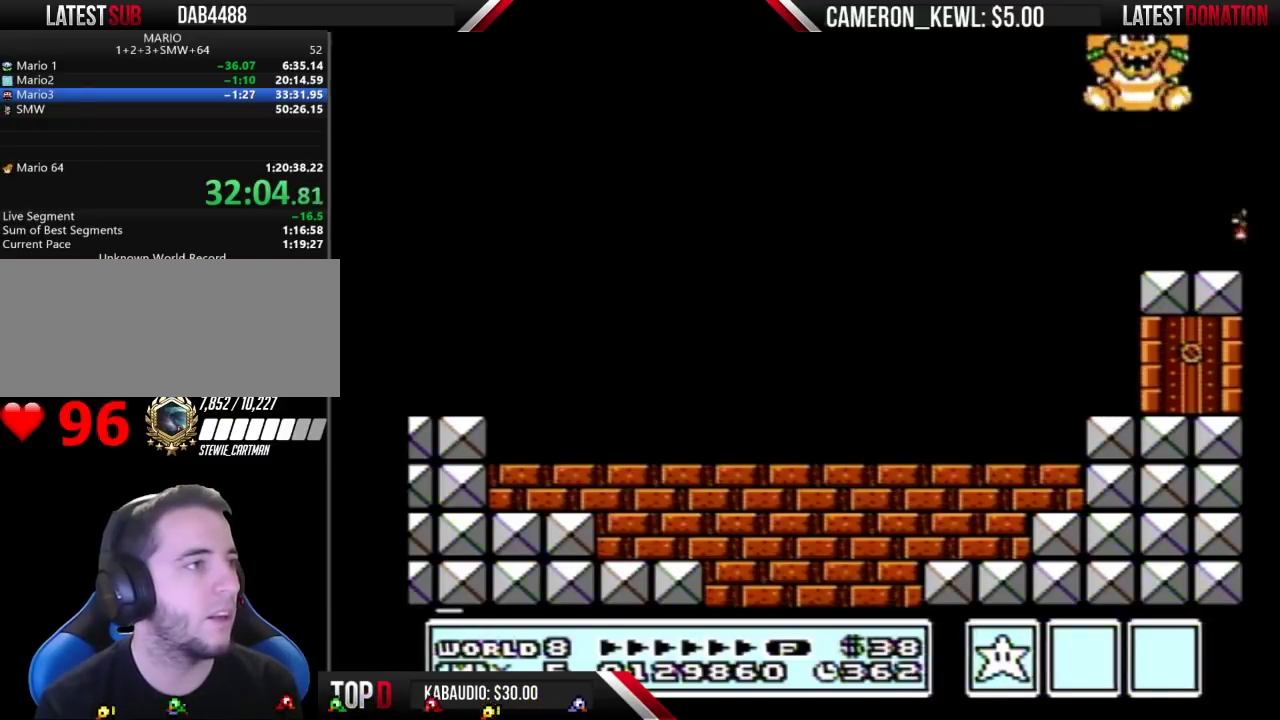
{"buttons": ["B"], "events": [[133, "B", "down"]]}
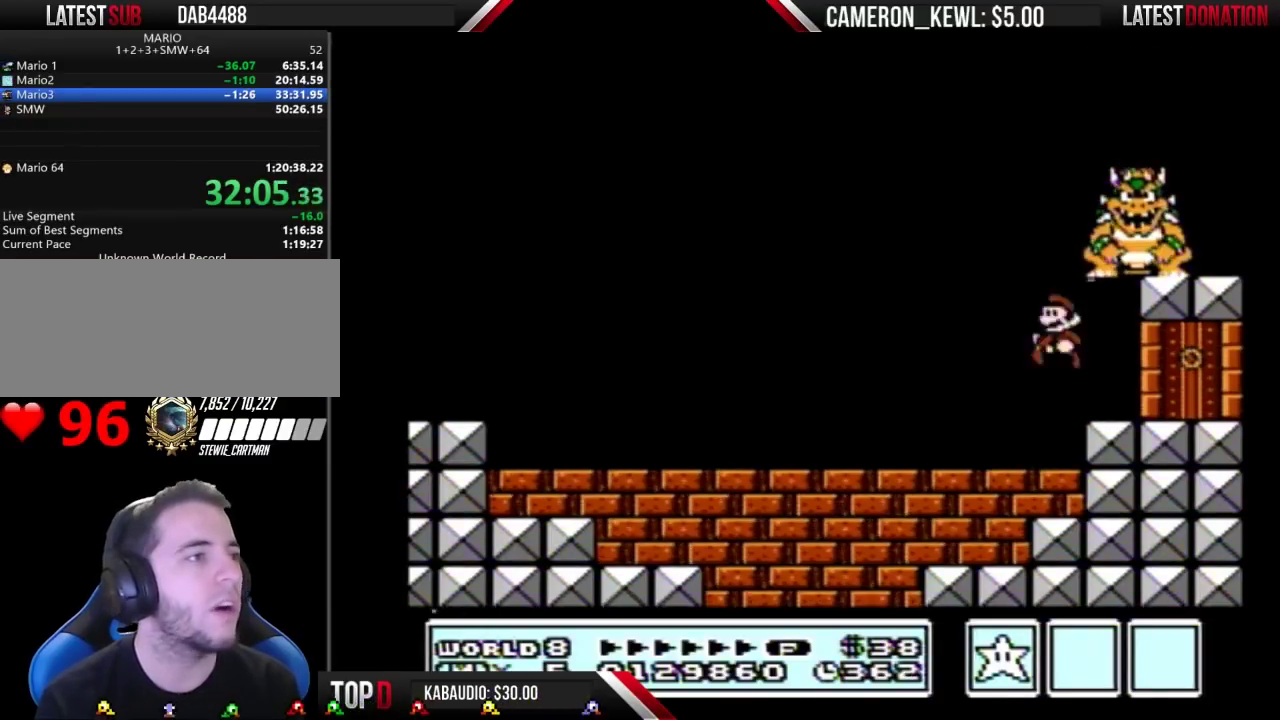
{"buttons": [], "events": [[333, "B", "up"]]}
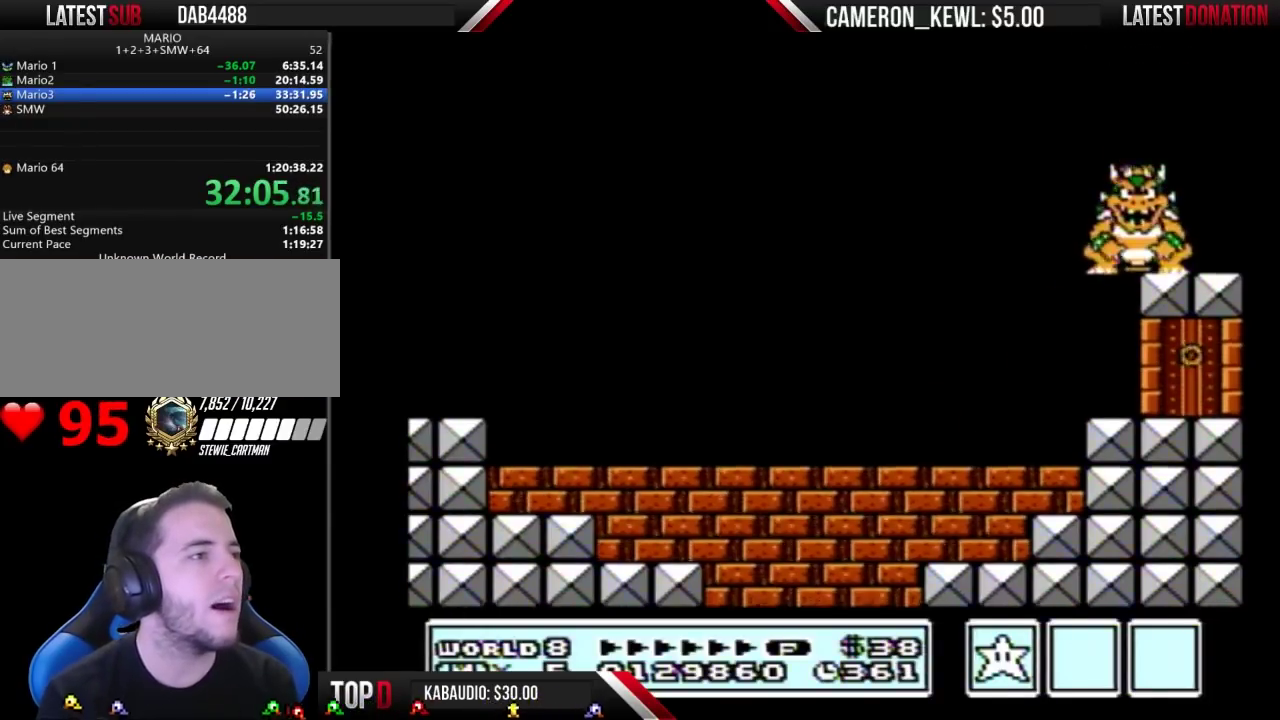
{"buttons": []}
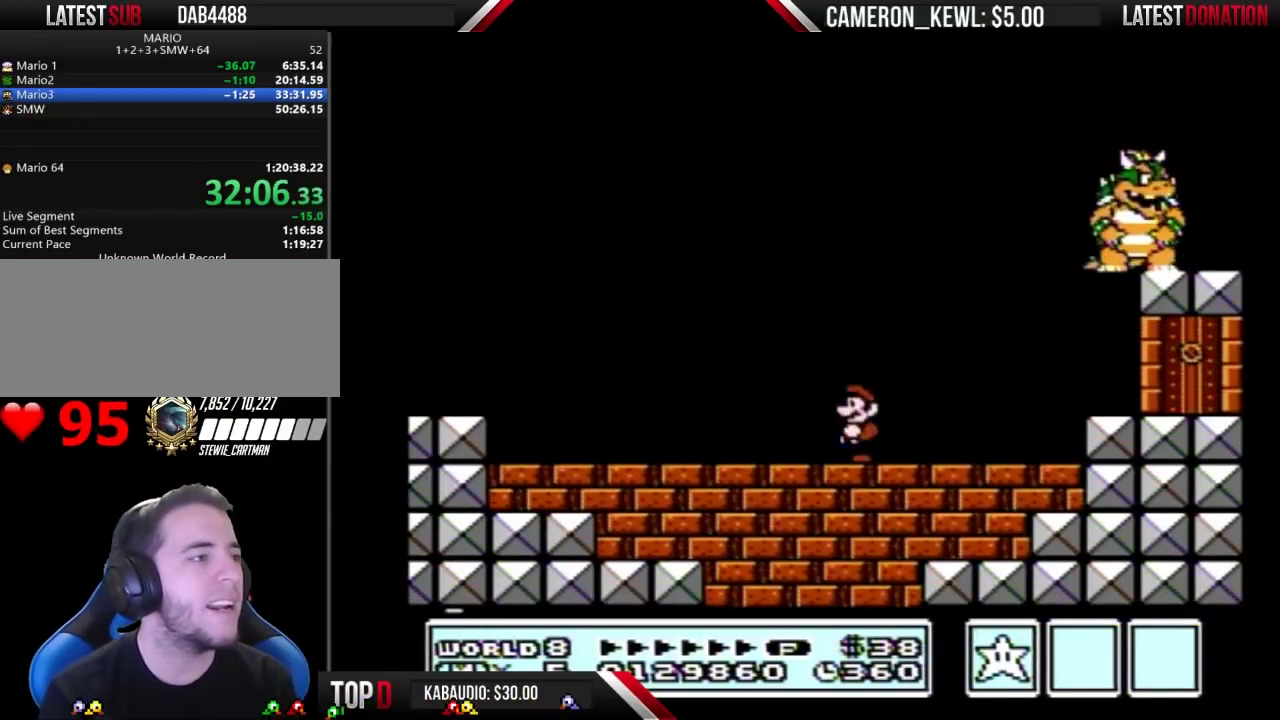
{"buttons": []}
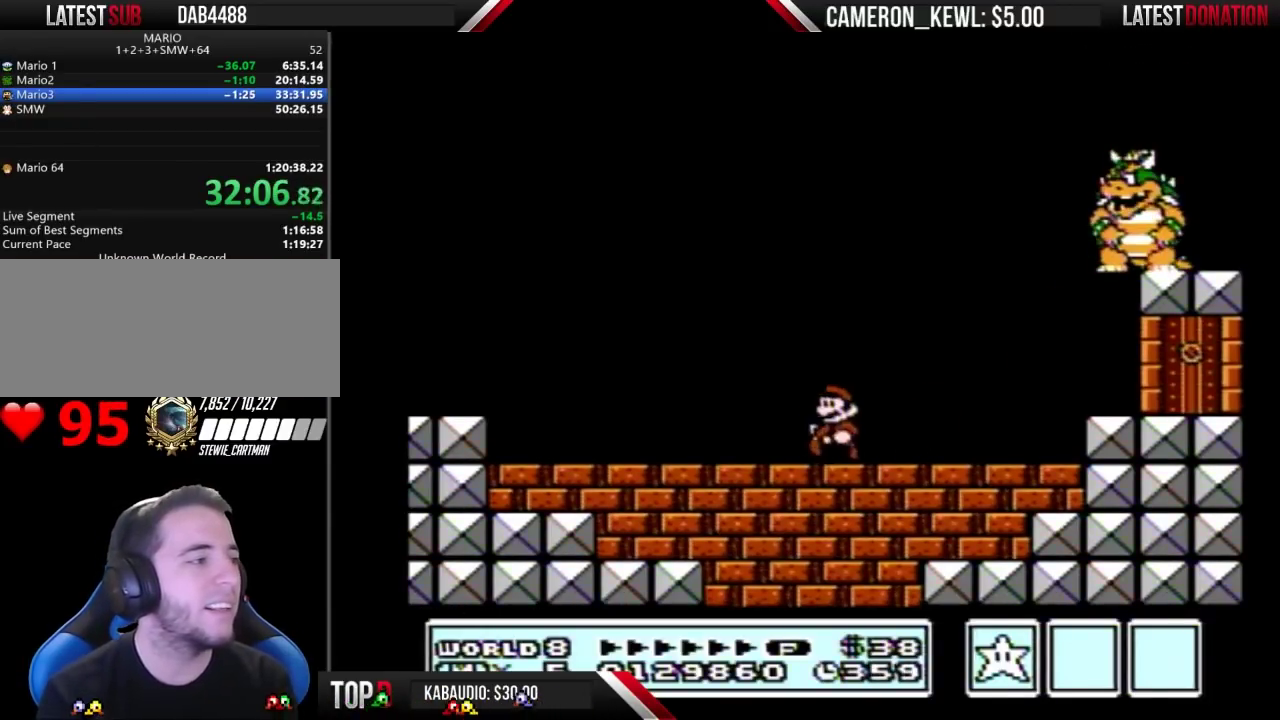
{"buttons": ["B"], "events": [[267, "B", "down"]]}
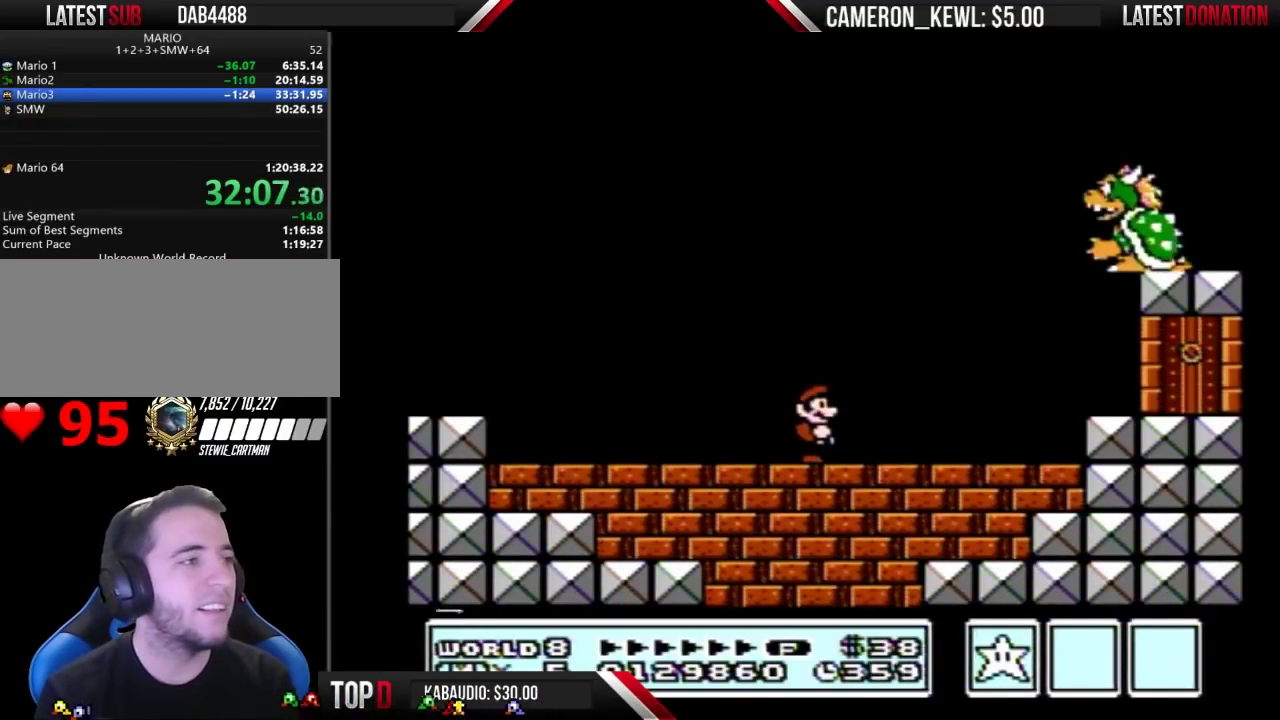
{"buttons": ["B"]}
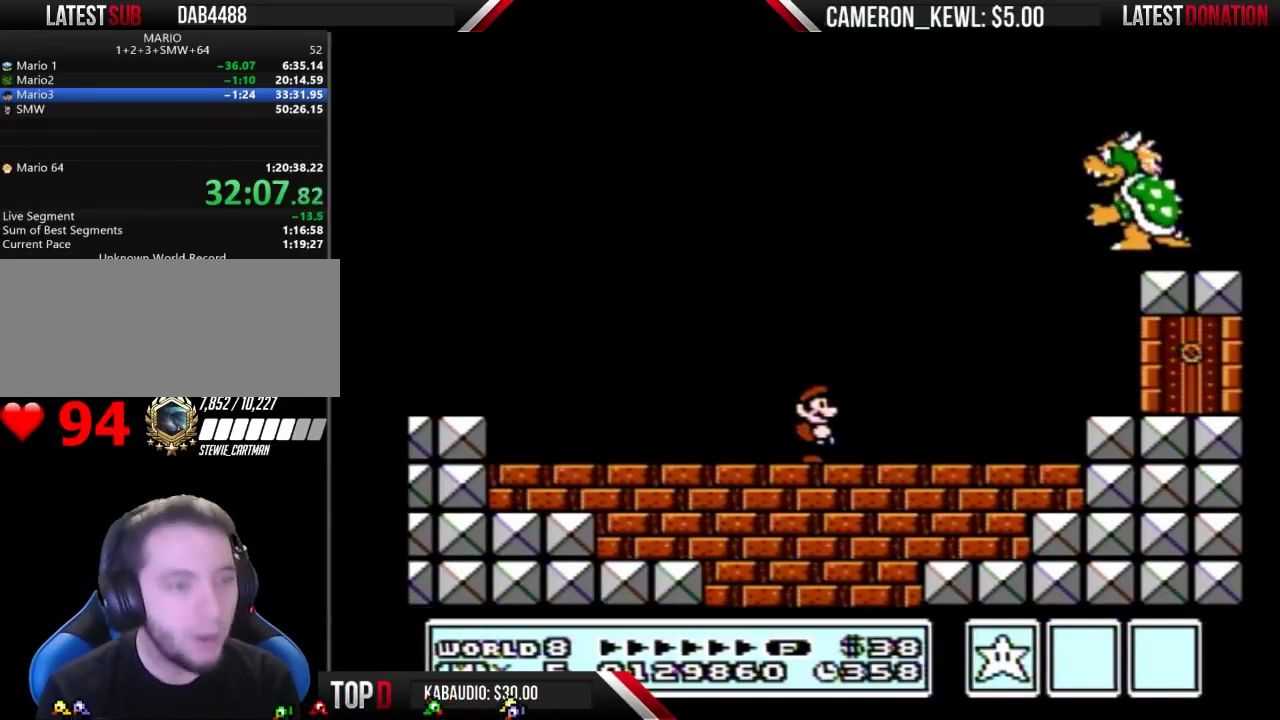
{"buttons": ["B"]}
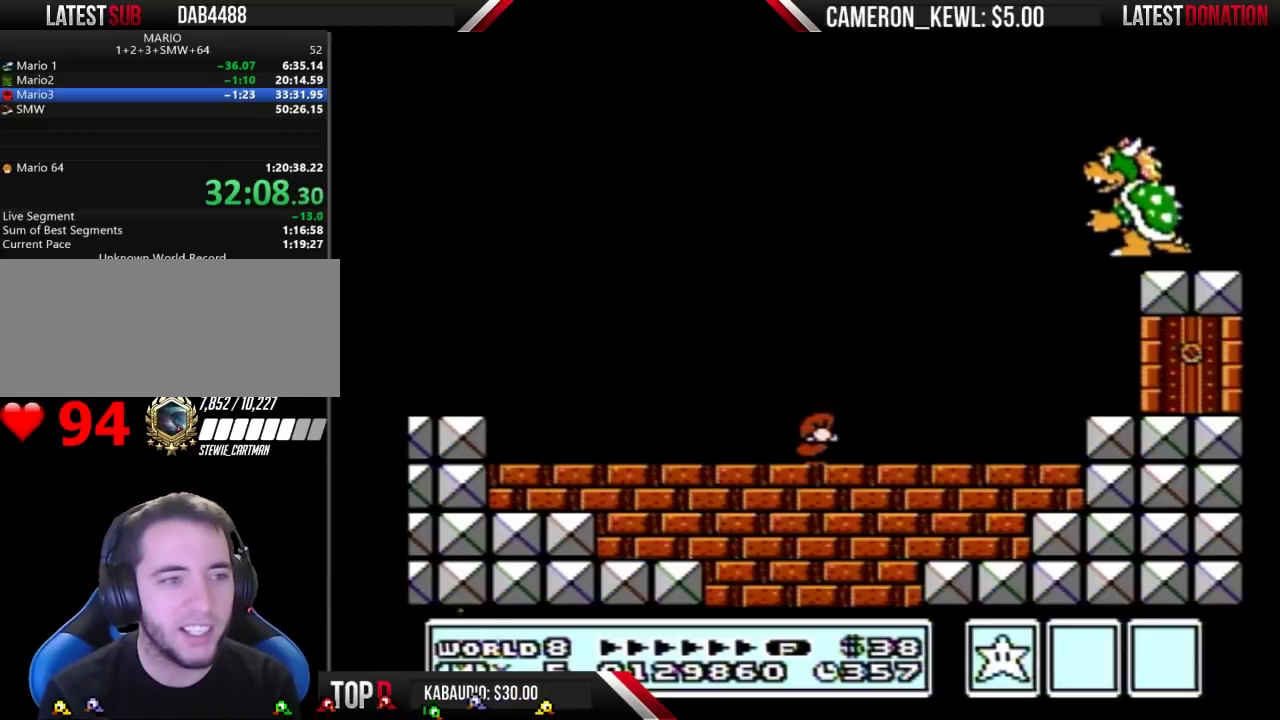
{"buttons": ["B"]}
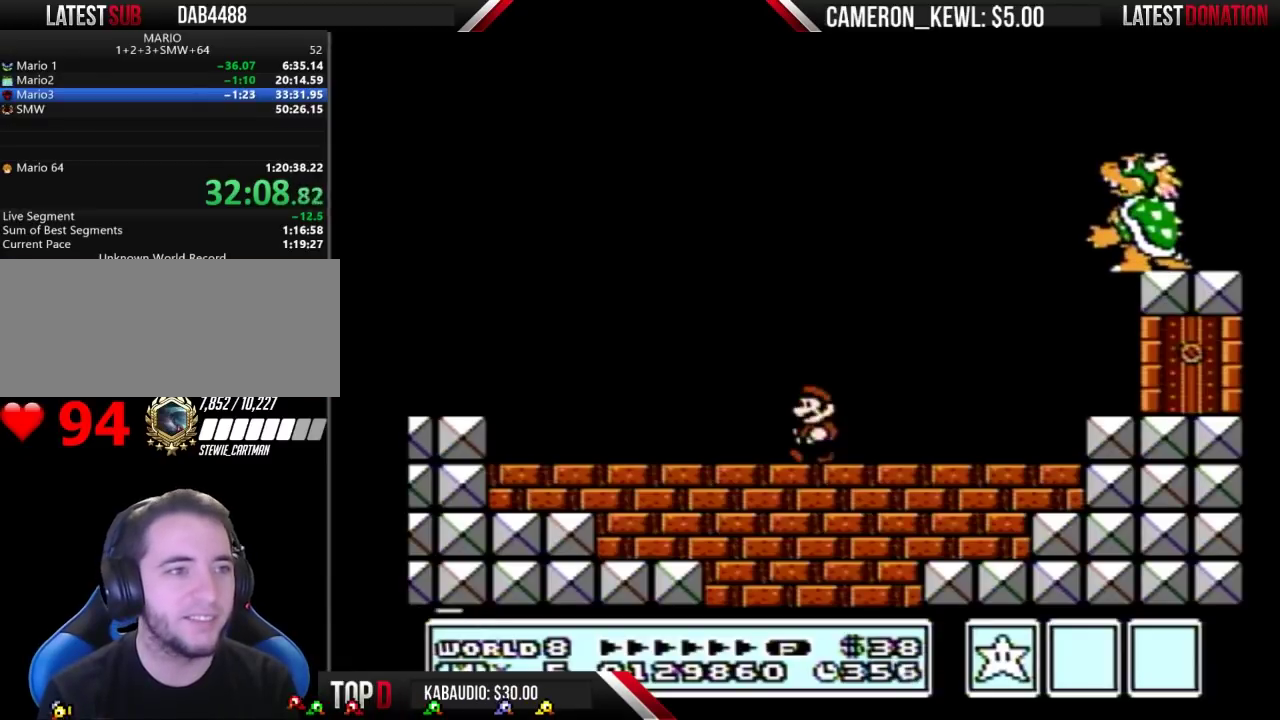
{"buttons": ["B"]}
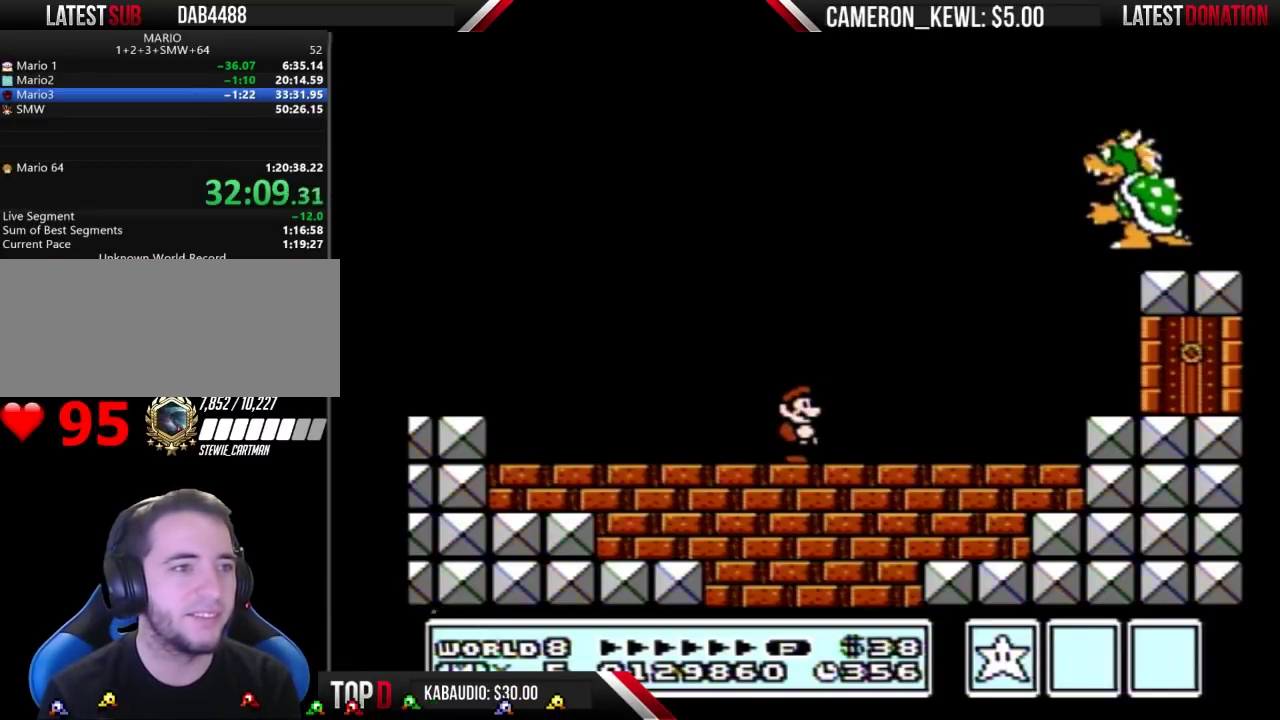
{"buttons": ["B"]}
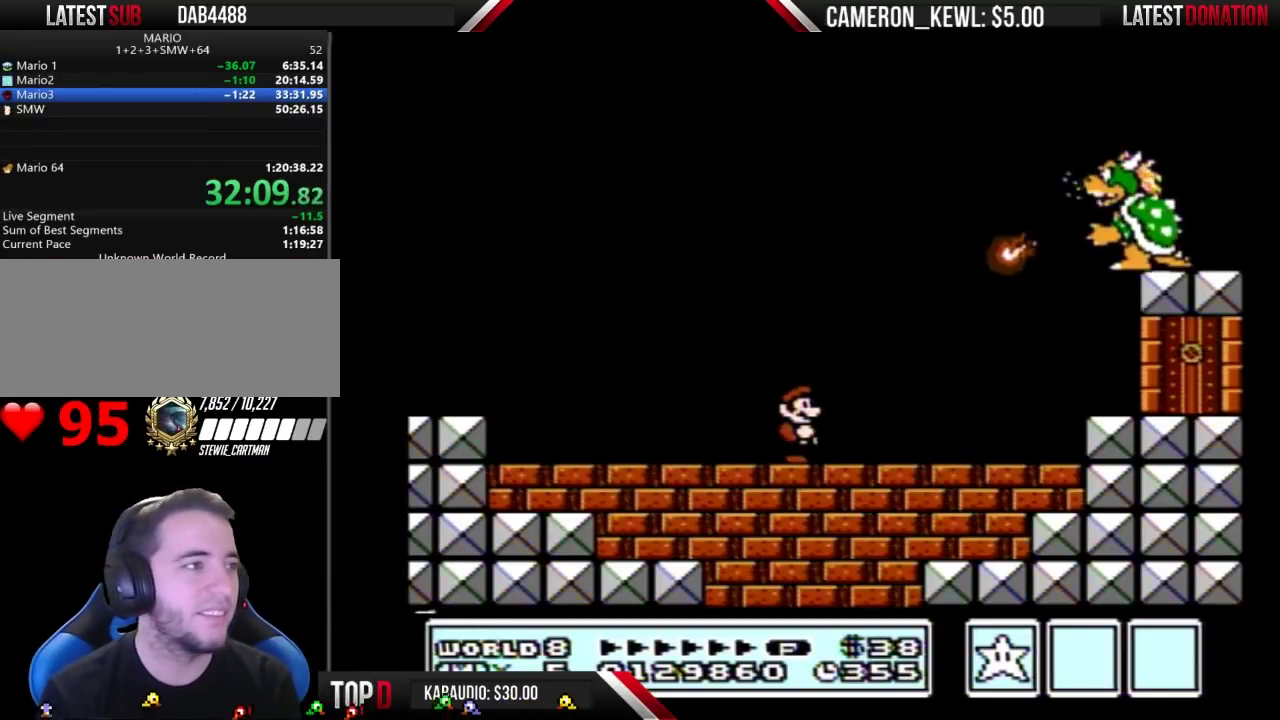
{"buttons": ["B"]}
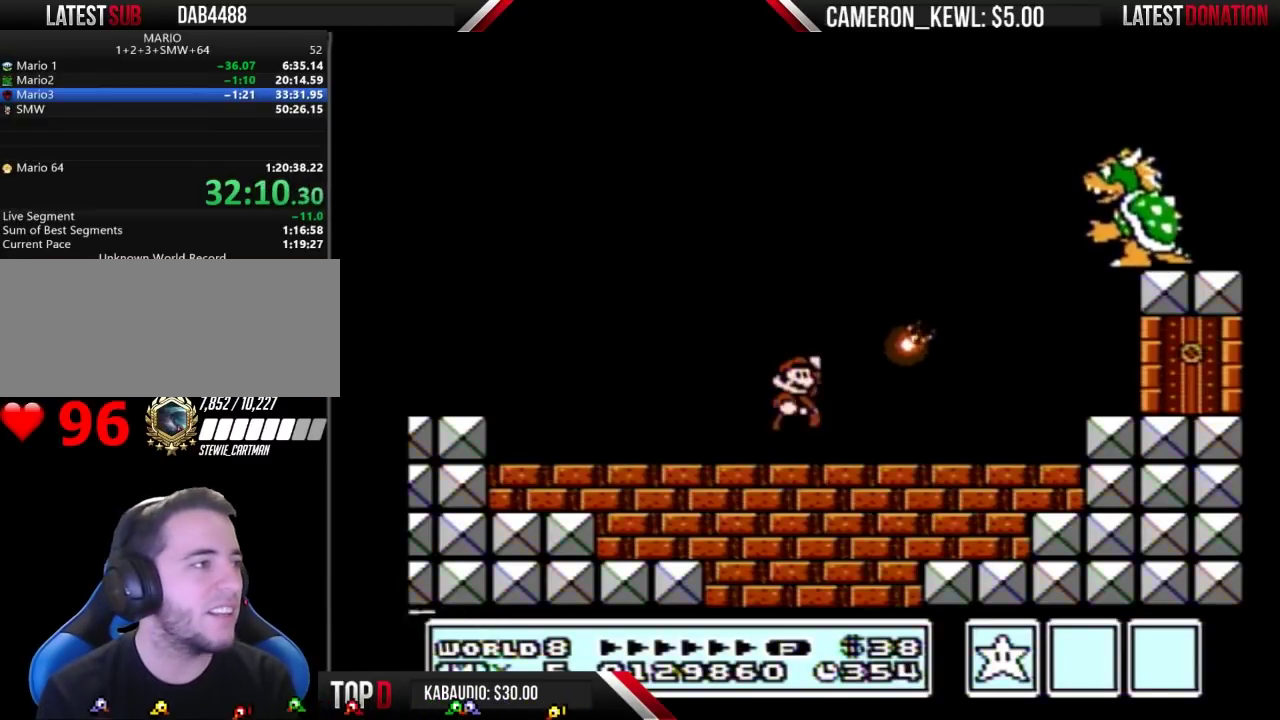
{"buttons": ["B"]}
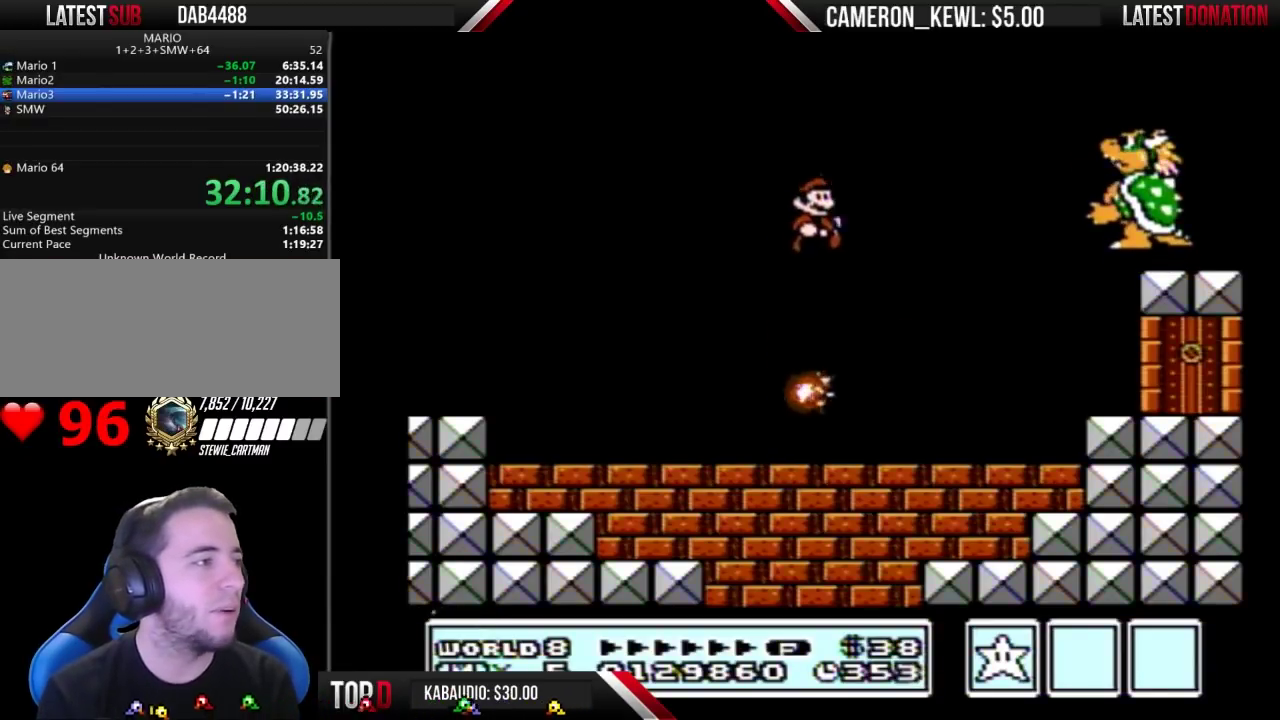
{"buttons": ["B"]}
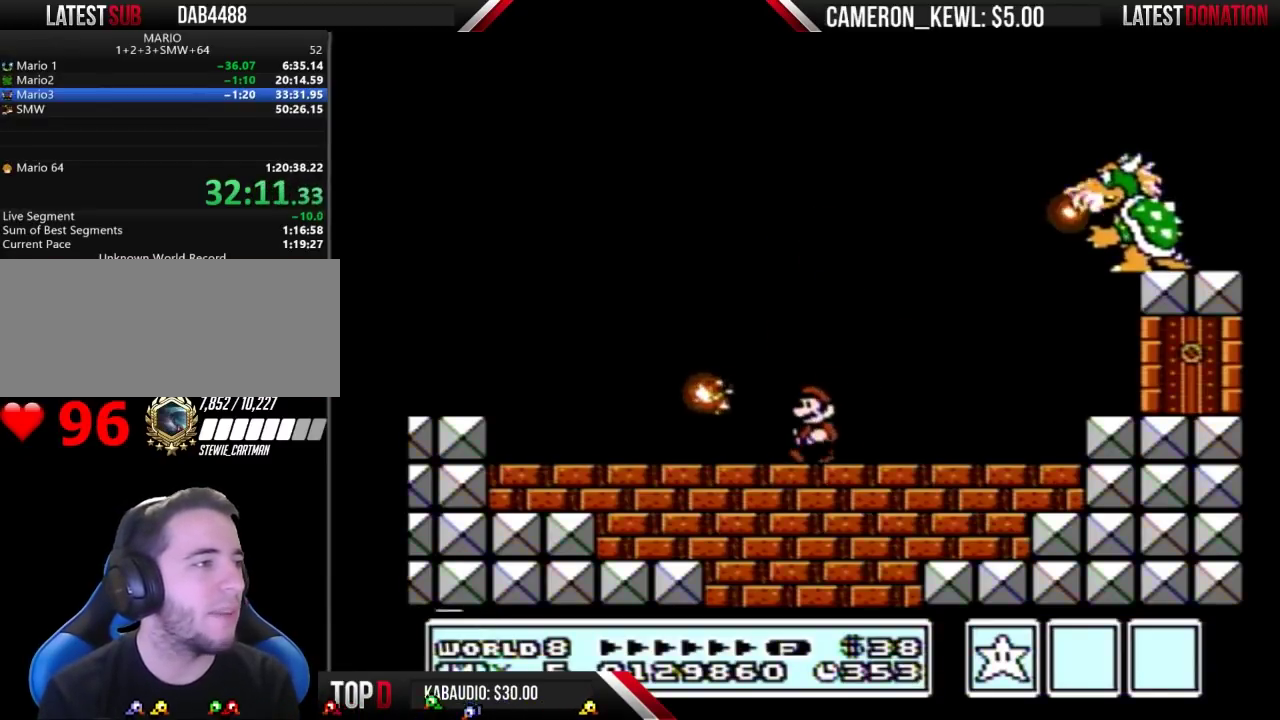
{"buttons": ["B"]}
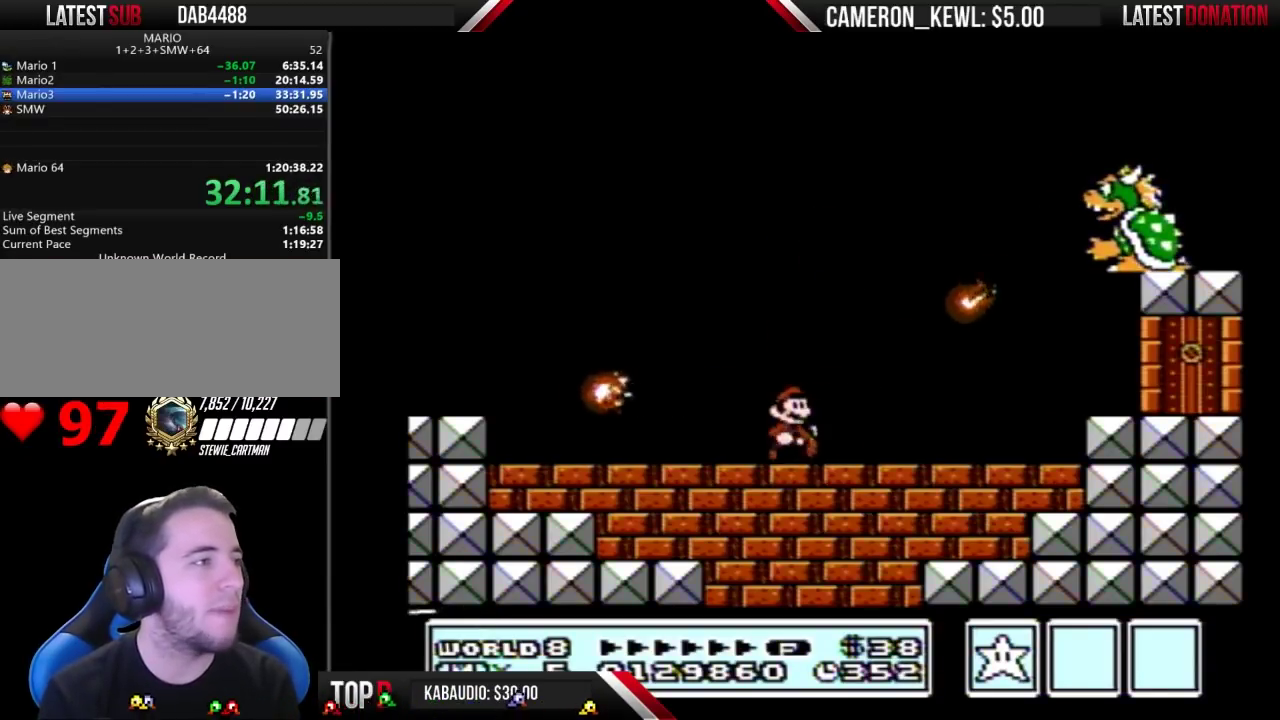
{"buttons": ["B"]}
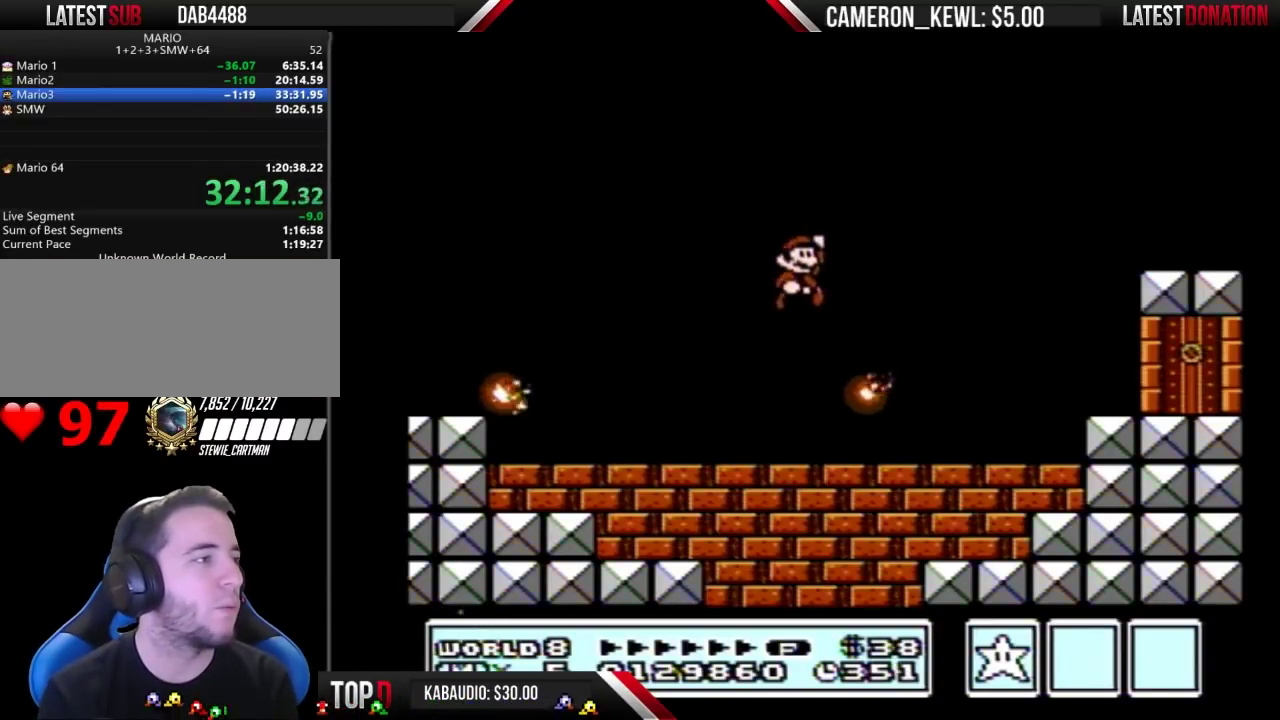
{"buttons": ["B"]}
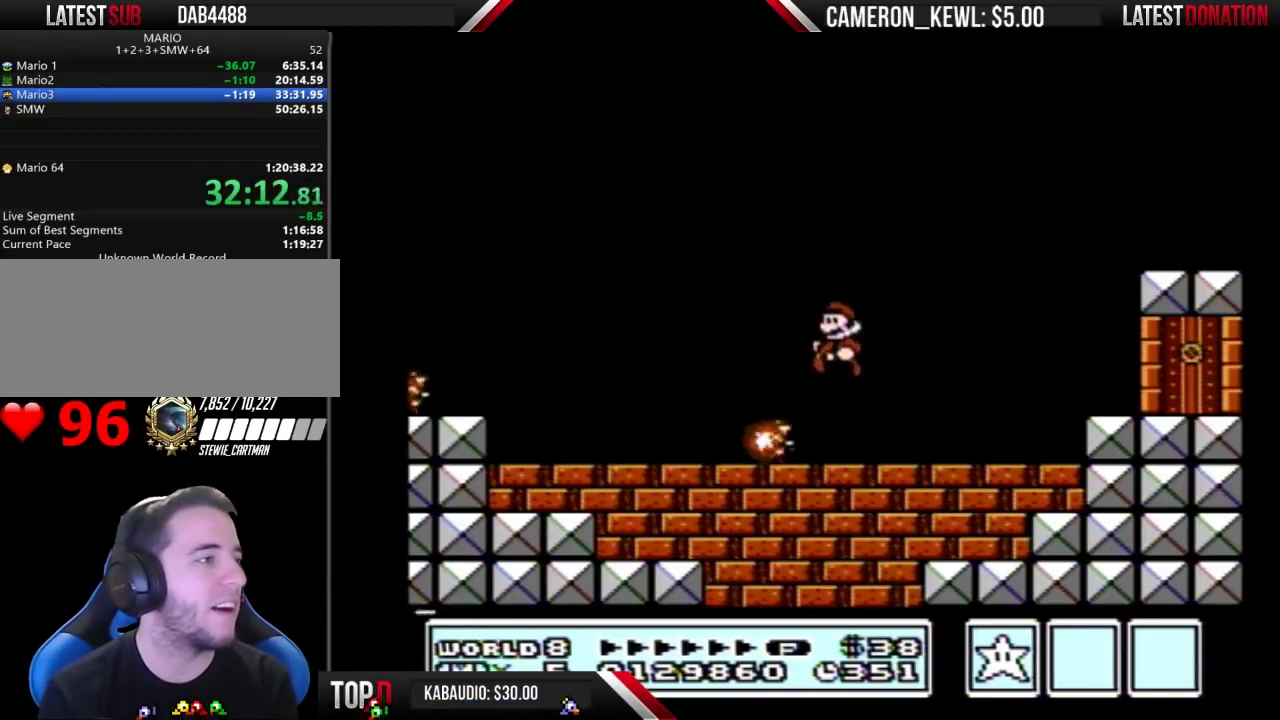
{"buttons": ["B"]}
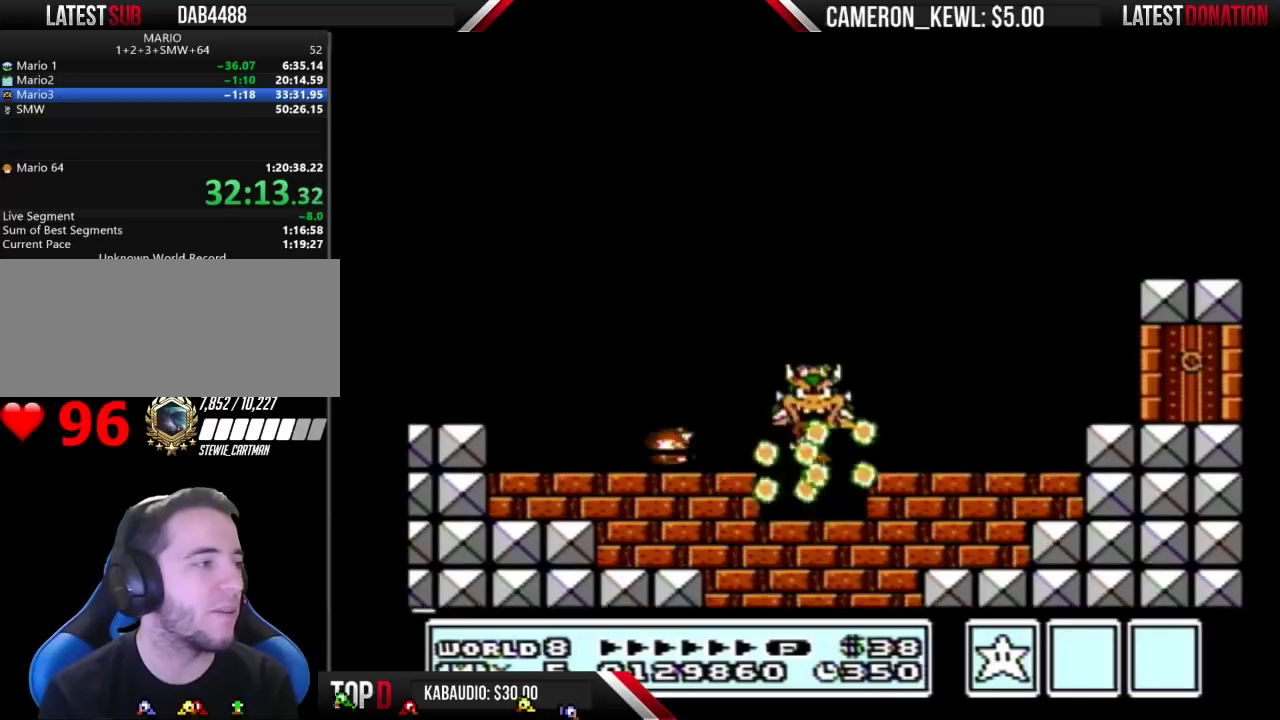
{"buttons": [], "events": [[67, "B", "up"]]}